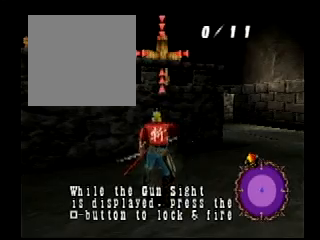
Gameplay with a controller (PlayStation layout); each line is a JSON object with the inputs held at the frame after it. "events" lists button and stick changes between this image and that frame as [ms after this image, input, new state], when the widget could be followed in between. Not read: L2 L3 R3.
{"buttons": [], "events": []}
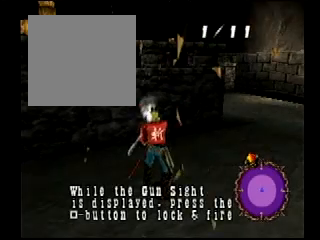
{"buttons": [], "events": []}
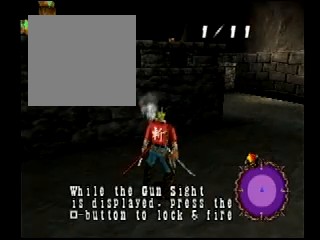
{"buttons": ["L1"]}
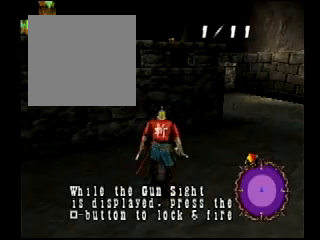
{"buttons": ["SQUARE"], "events": [[133, "L1", "up"], [200, "TRIANGLE", "down"], [300, "TRIANGLE", "up"], [333, "SQUARE", "down"]]}
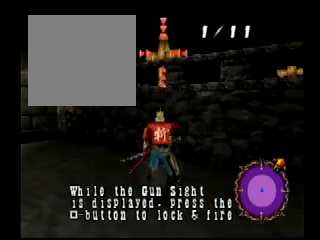
{"buttons": [], "events": [[300, "SQUARE", "up"]]}